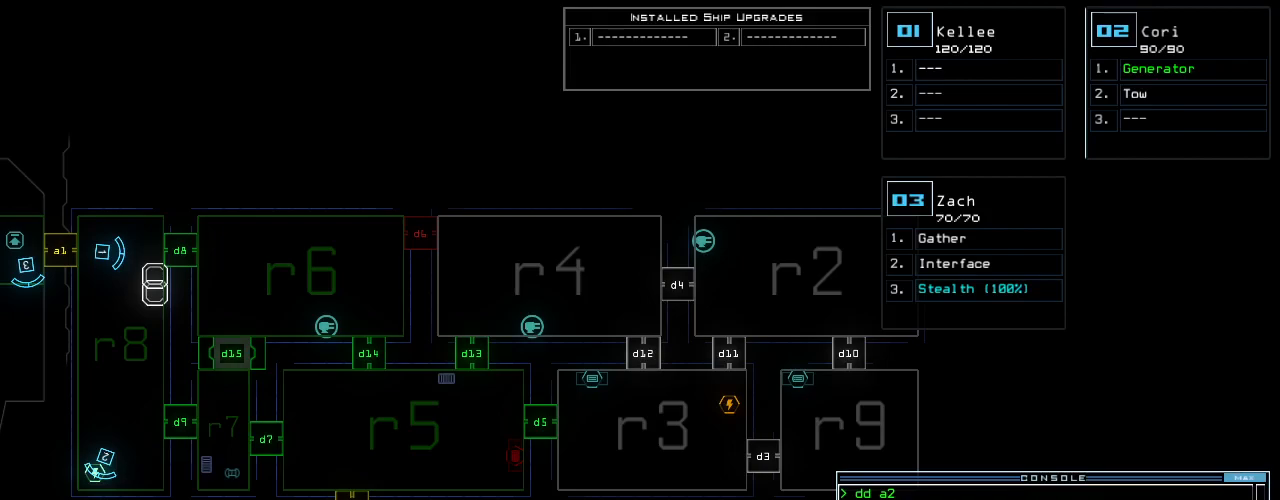
Gameplay with keyboard; each line is a JSON object with the keys held at the frame after it. "events" lists presses ("down") and releases ("up") of ".", "0", "1", "2", "3", "4", "5", "6", "7", "8", "9", "a", "b", "backspace", "c", "caps_lock", "comma", "ctrl_l", "ctrl_r", "d", "down", "e", "equals", "escape", "f", "f8", "g", "h", "i", "j", "k", "l", "left", "m", "minus", "n", "o", "p", "q", "quote", "r", "return", "right", "s", "semicolon", "shift_l", "shift_r", "space", "t", "tab", "tilde", "u", "up", "v", "w", "x", "y" and "z" between this image and that frame as [ms after this image, input, new state], when the widget could be followed in between. No other keys are recorded. Mouse input is not recorded.
{"keys": [], "events": [[280, "a", "down"], [320, "r", "down"], [380, "a", "up"], [400, "r", "up"], [400, "return", "down"], [460, "return", "up"]]}
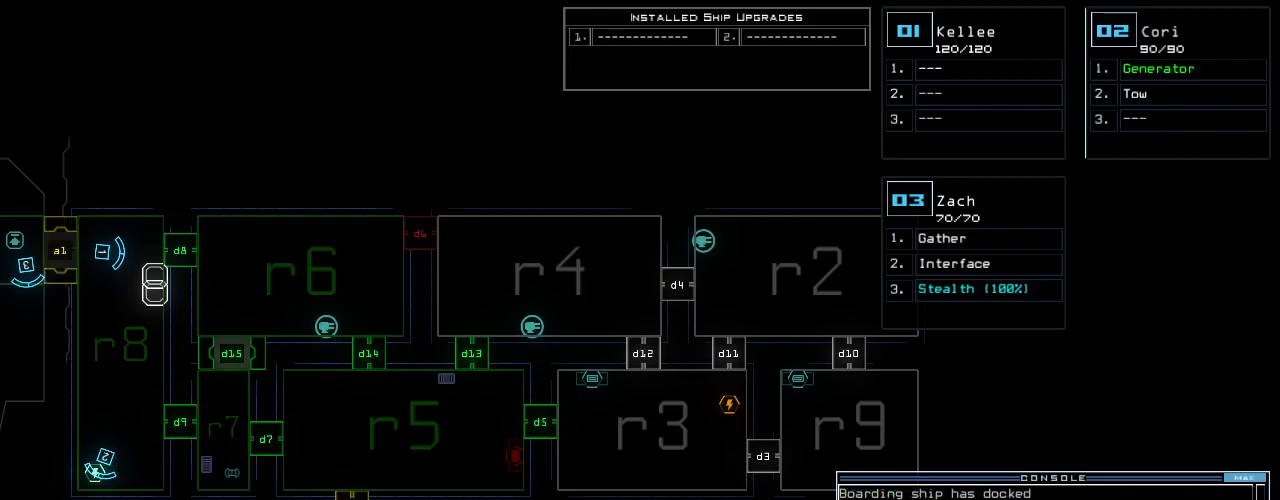
{"keys": [], "events": []}
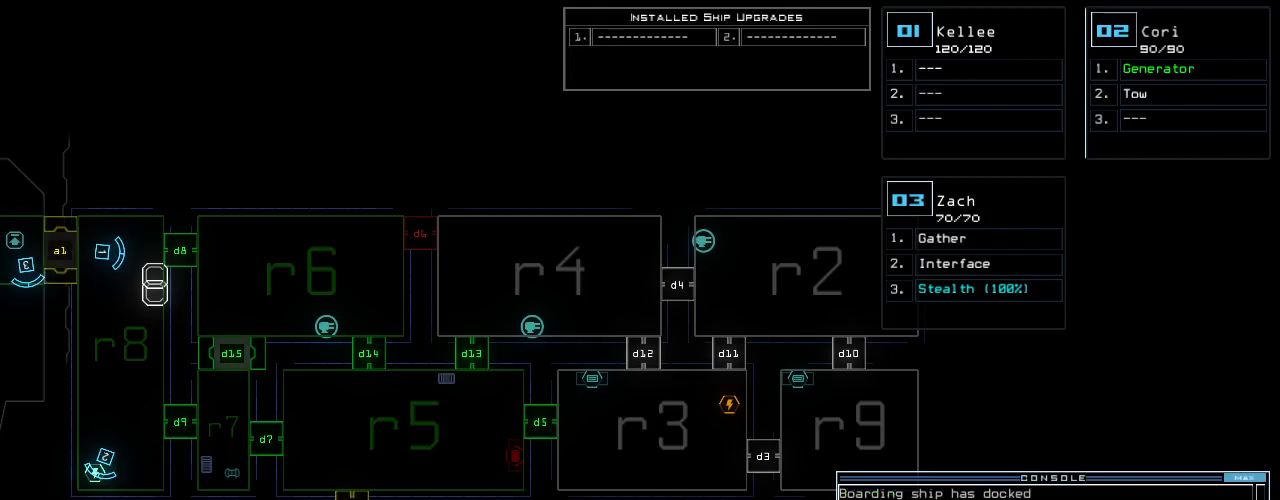
{"keys": [], "events": [[40, "e", "down"], [100, "e", "up"], [280, "n", "down"], [340, "return", "down"], [360, "n", "up"], [380, "return", "up"]]}
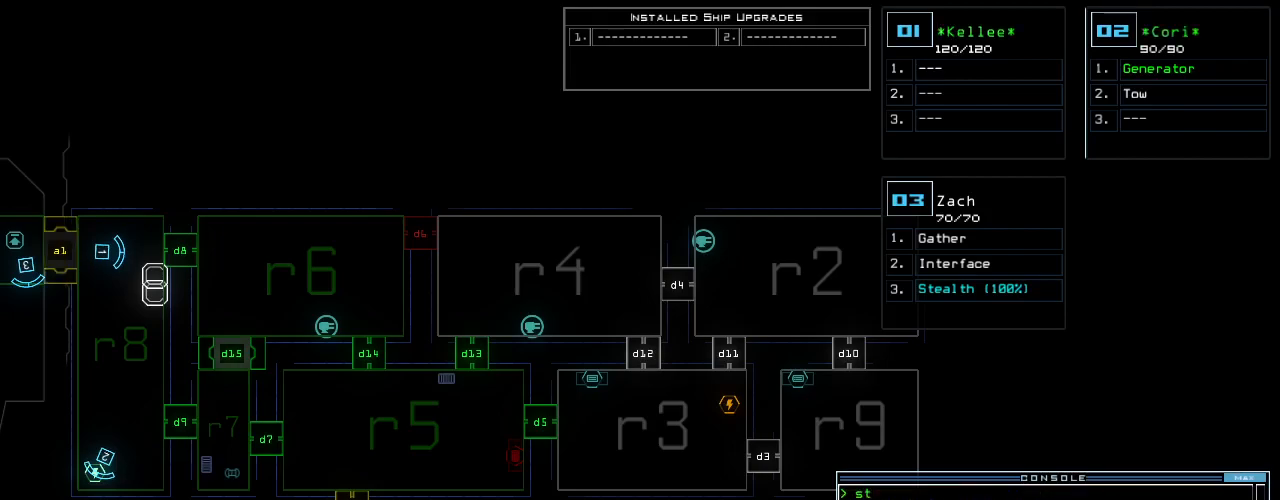
{"keys": [], "events": []}
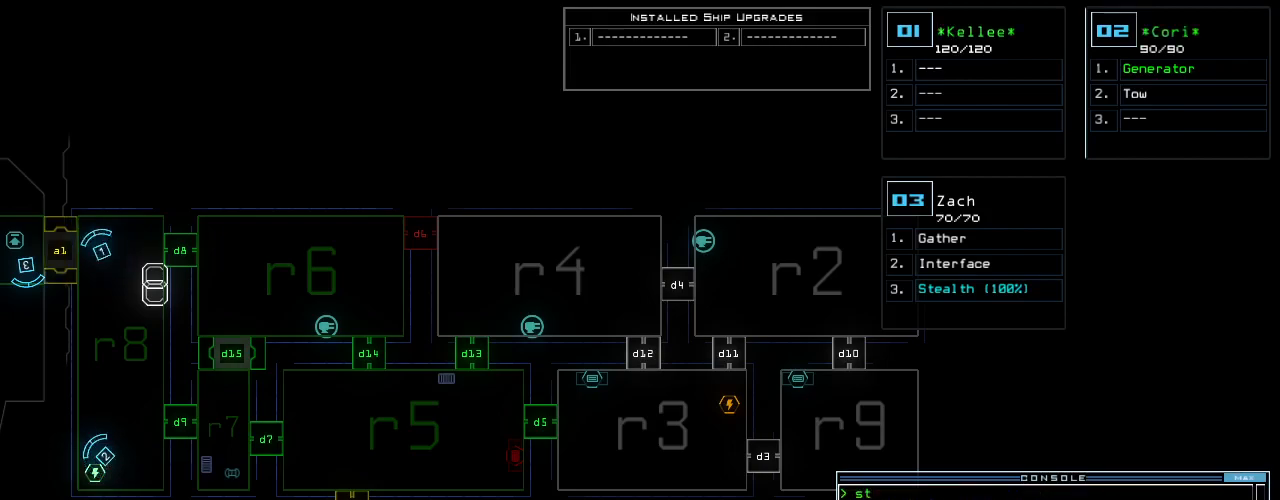
{"keys": [], "events": []}
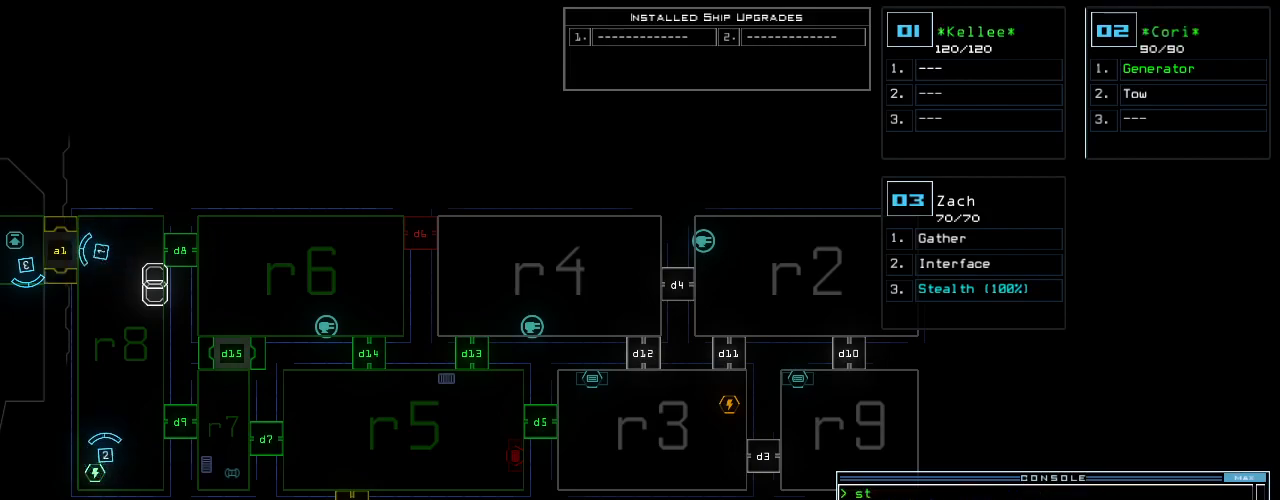
{"keys": [], "events": []}
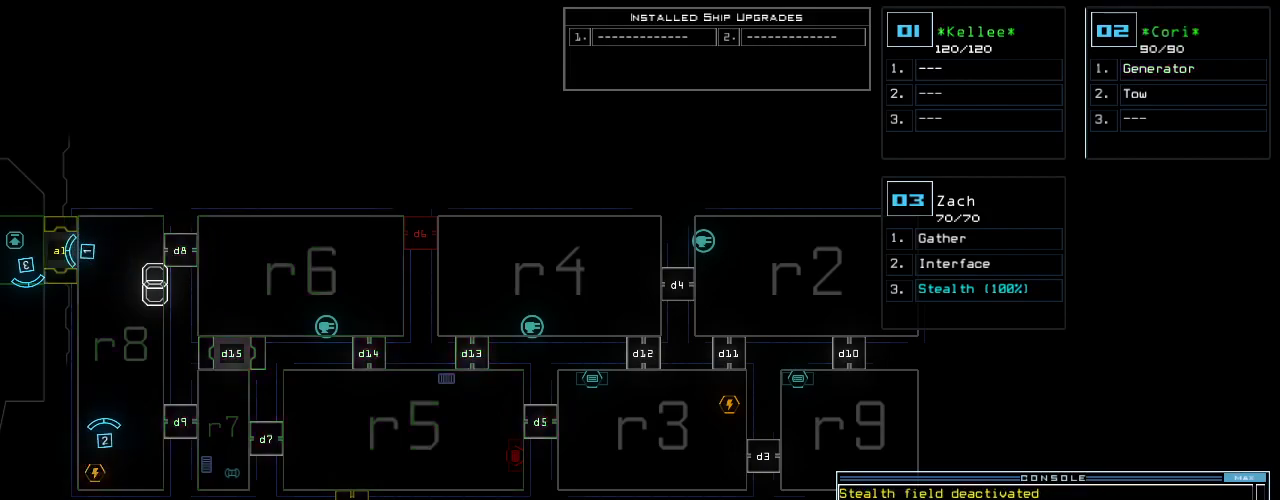
{"keys": ["up"], "events": [[340, "2", "down"], [360, "up", "down"], [440, "2", "up"]]}
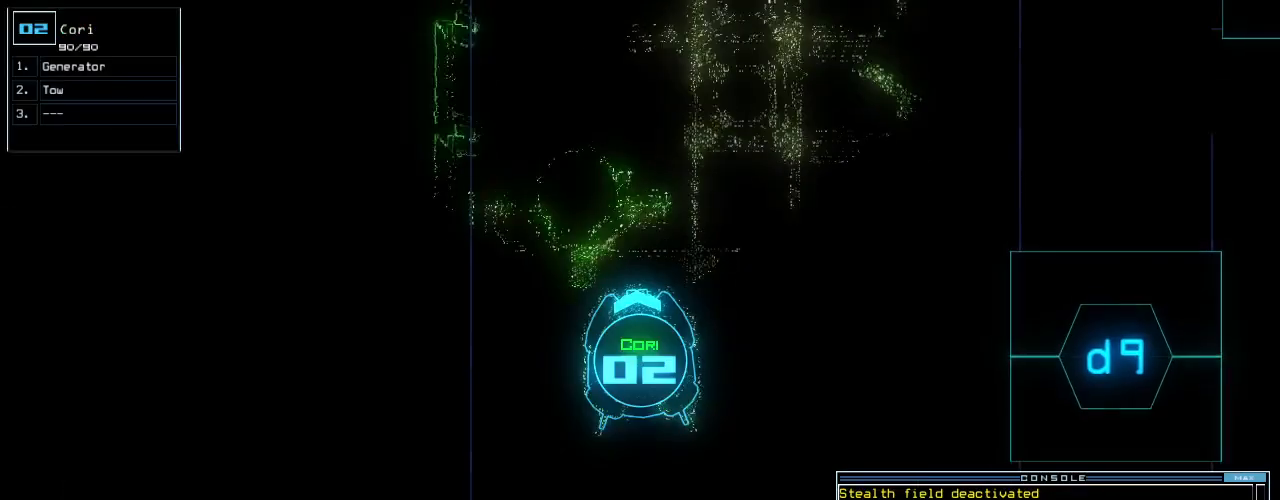
{"keys": ["up"], "events": []}
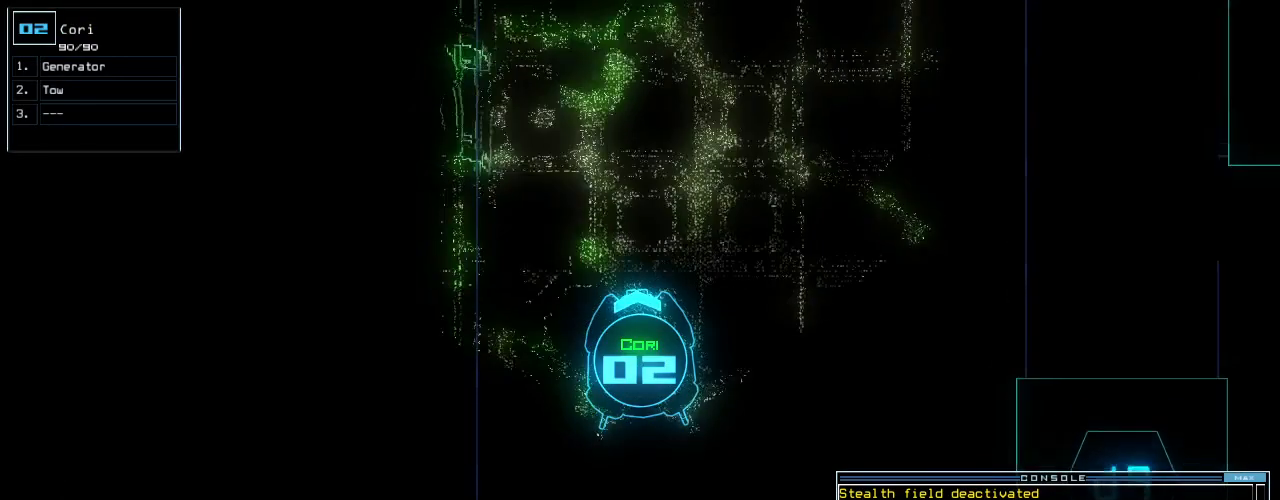
{"keys": ["up"], "events": []}
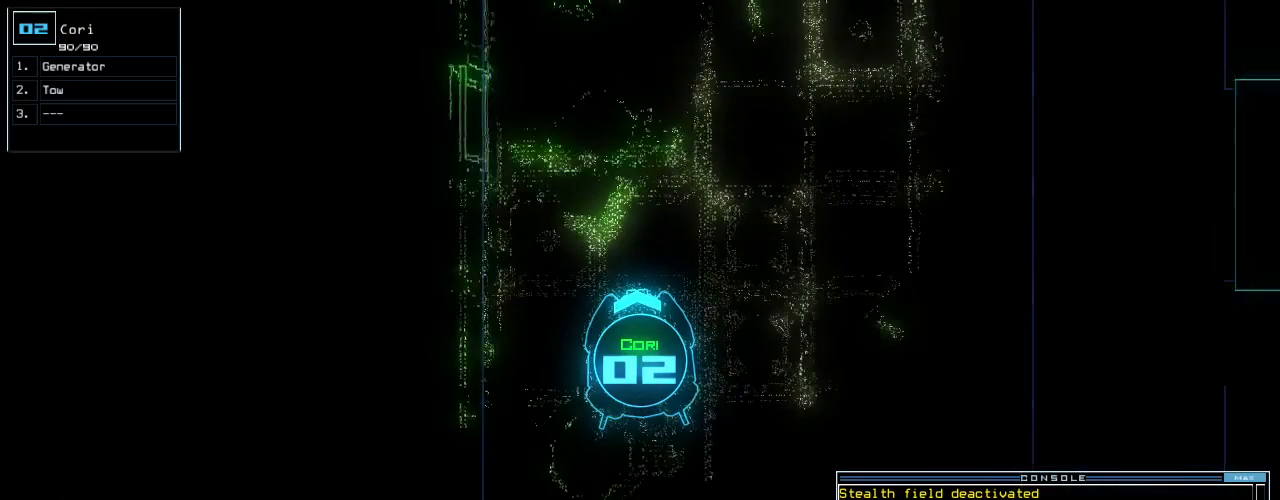
{"keys": ["up"], "events": []}
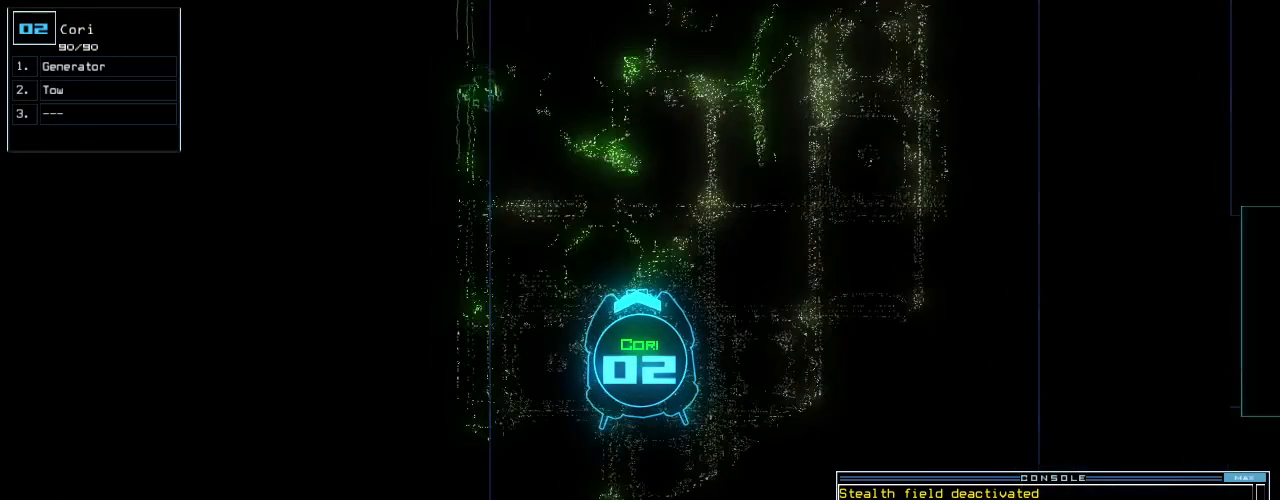
{"keys": ["up"], "events": []}
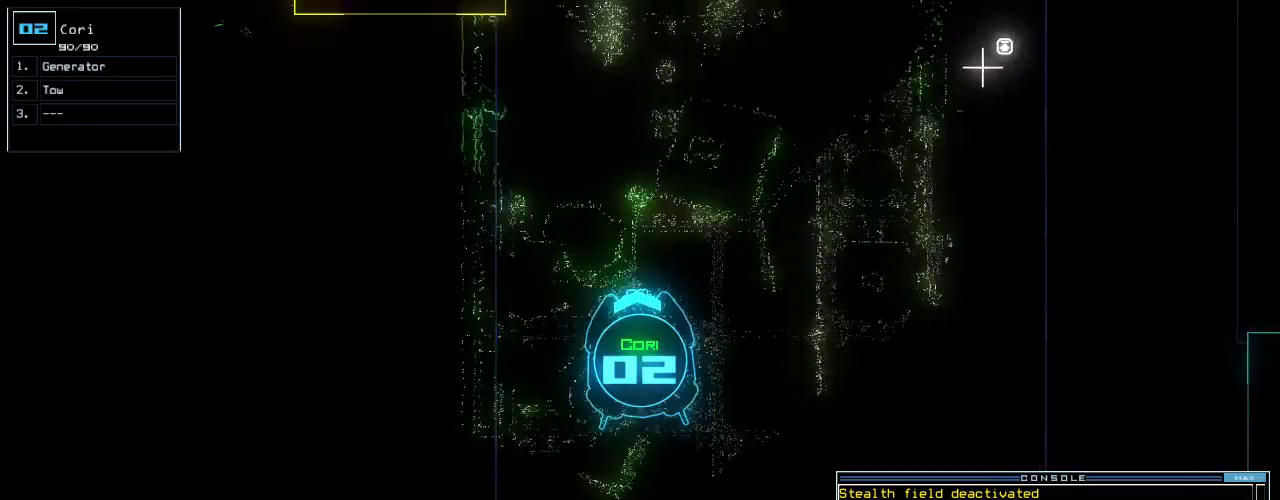
{"keys": ["up"], "events": []}
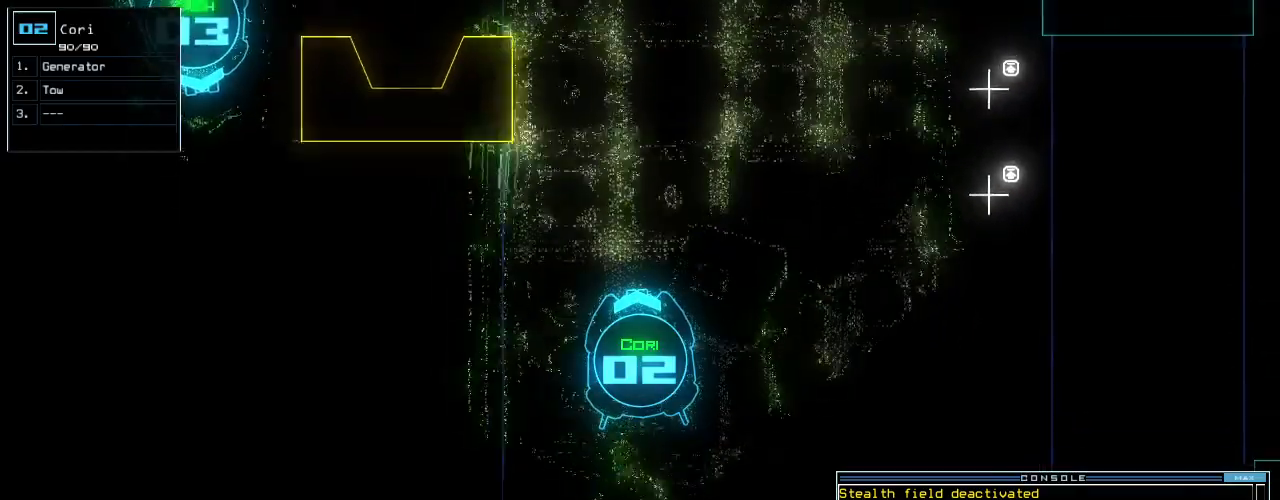
{"keys": ["up"], "events": []}
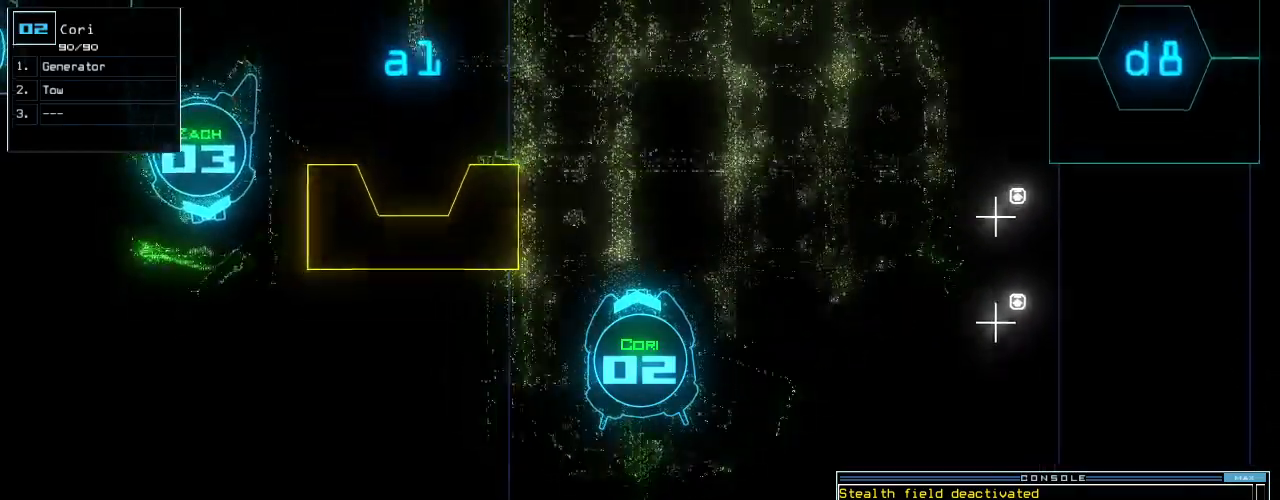
{"keys": ["up"], "events": []}
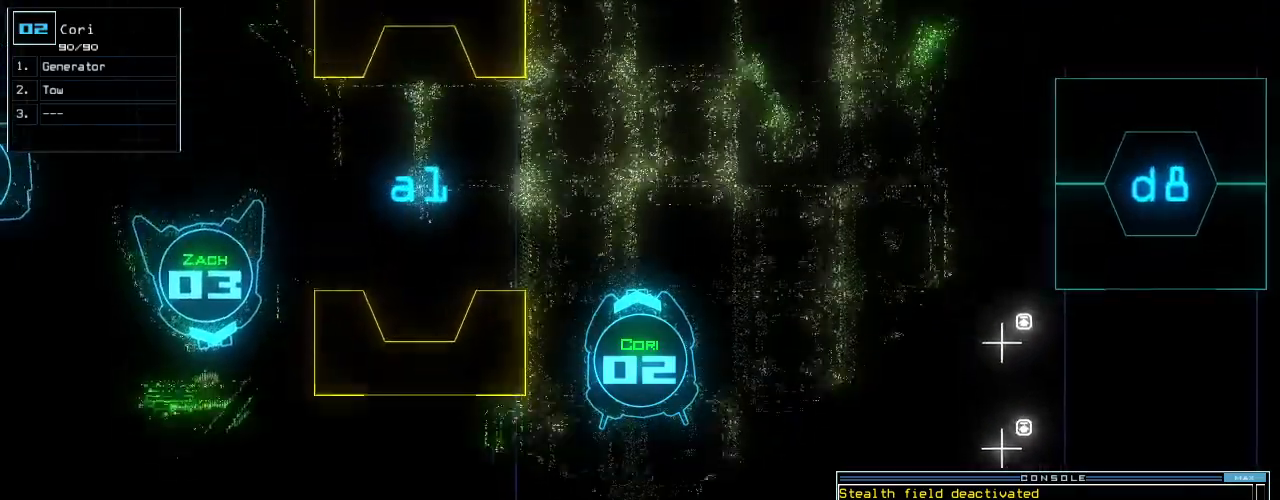
{"keys": ["left", "up"], "events": [[120, "left", "down"], [160, "left", "up"], [260, "left", "down"], [340, "left", "up"], [400, "left", "down"]]}
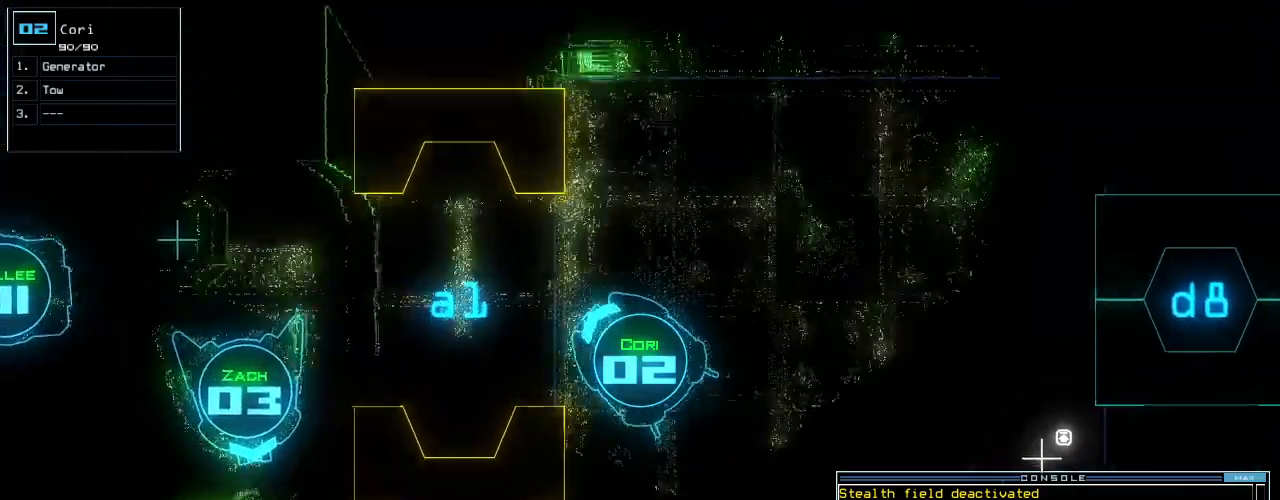
{"keys": ["up"], "events": [[40, "left", "up"], [140, "left", "down"], [220, "left", "up"]]}
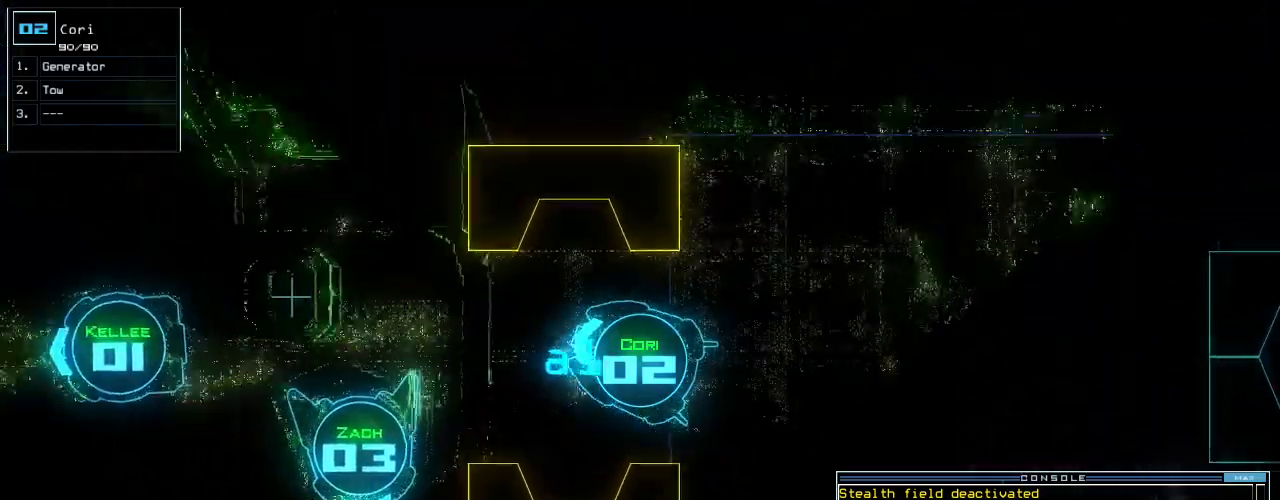
{"keys": ["up"], "events": [[140, "left", "down"], [160, "left", "up"], [380, "n", "down"], [460, "n", "up"]]}